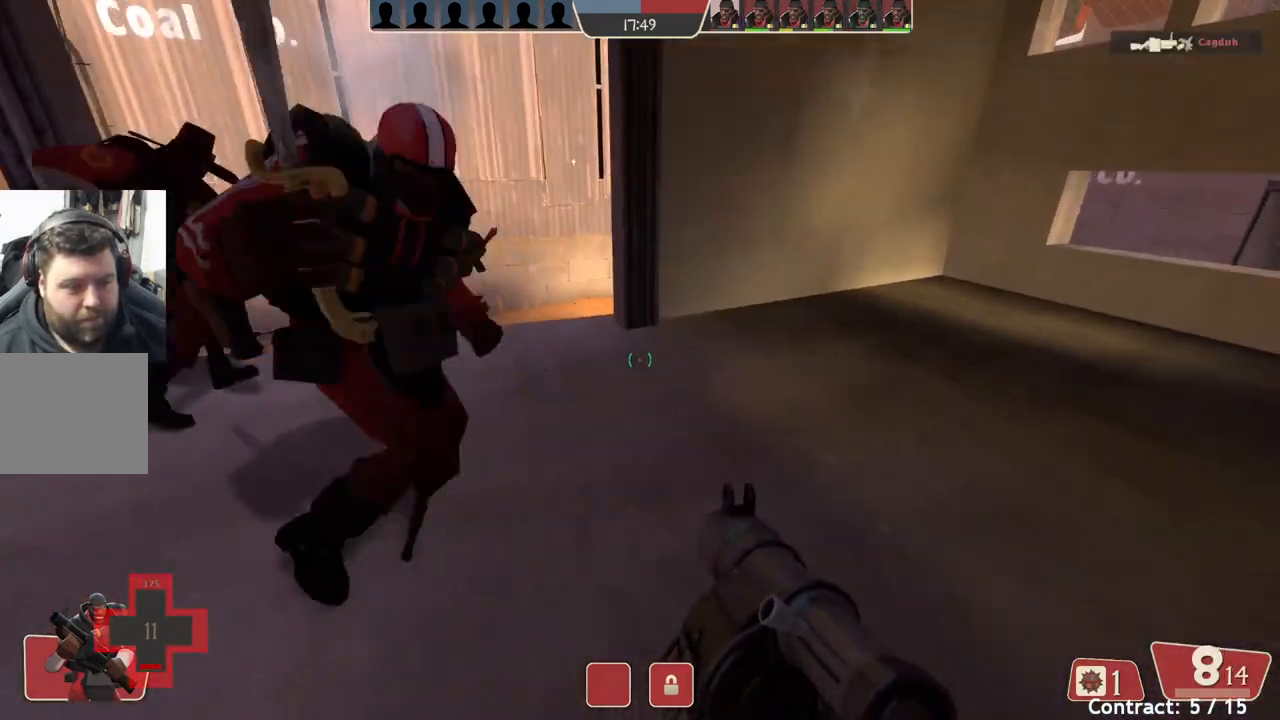
Gameplay with a controller (PlayStation layout); each line is a JSON object with the inputs held at the frame after it. "events" lists button and stick changes between this image and that frame as [ms after this image, input, new state], when the widget could be followed in between. Not read: right_stick.
{"buttons": [], "left_stick": "up", "events": [[33, "left_stick", "down-left"], [200, "left_stick", "up-left"], [417, "left_stick", "up"]]}
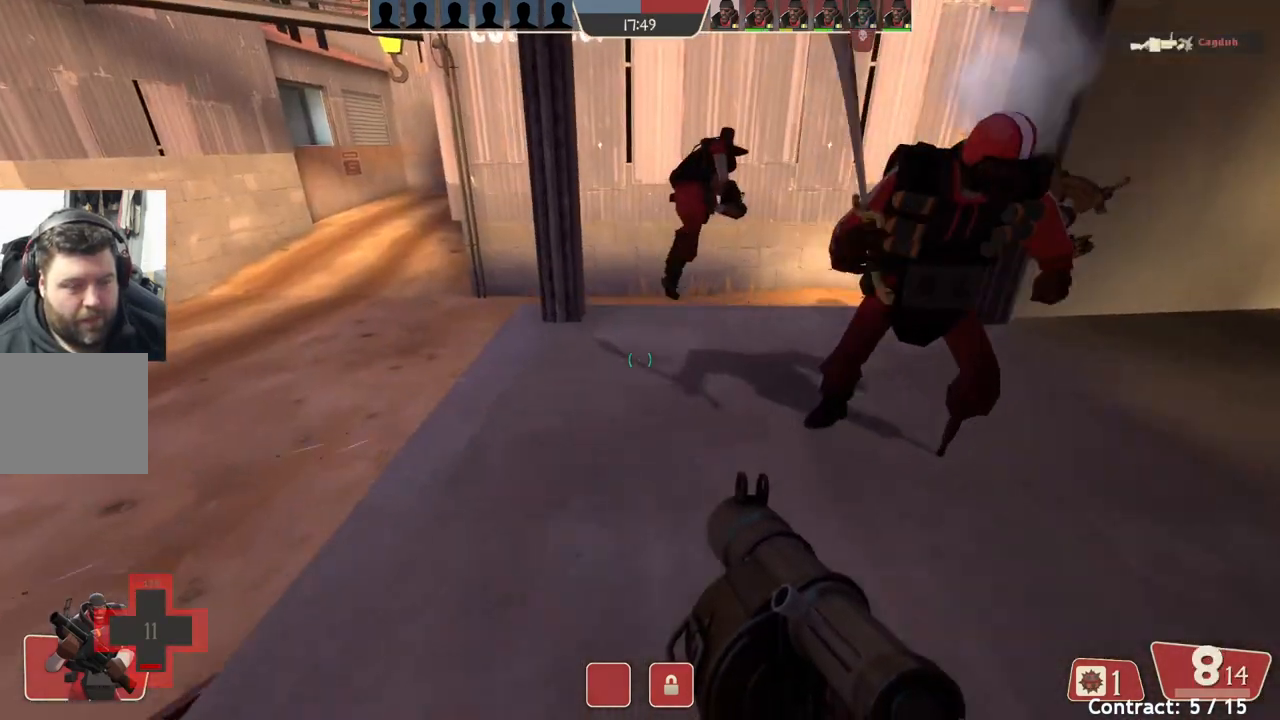
{"buttons": [], "left_stick": "down-right", "events": [[133, "left_stick", "center"], [317, "left_stick", "down-right"]]}
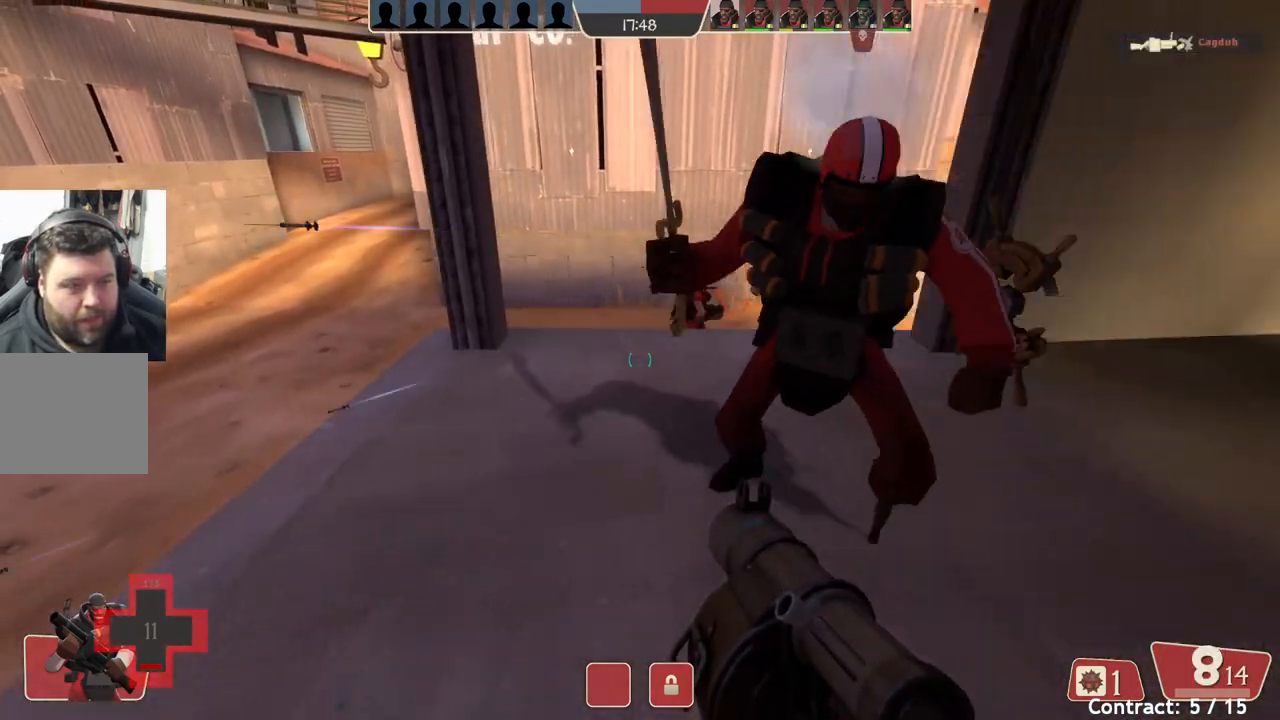
{"buttons": [], "left_stick": "up", "events": [[33, "left_stick", "down"], [150, "left_stick", "down-left"], [350, "left_stick", "up-left"], [433, "left_stick", "up"]]}
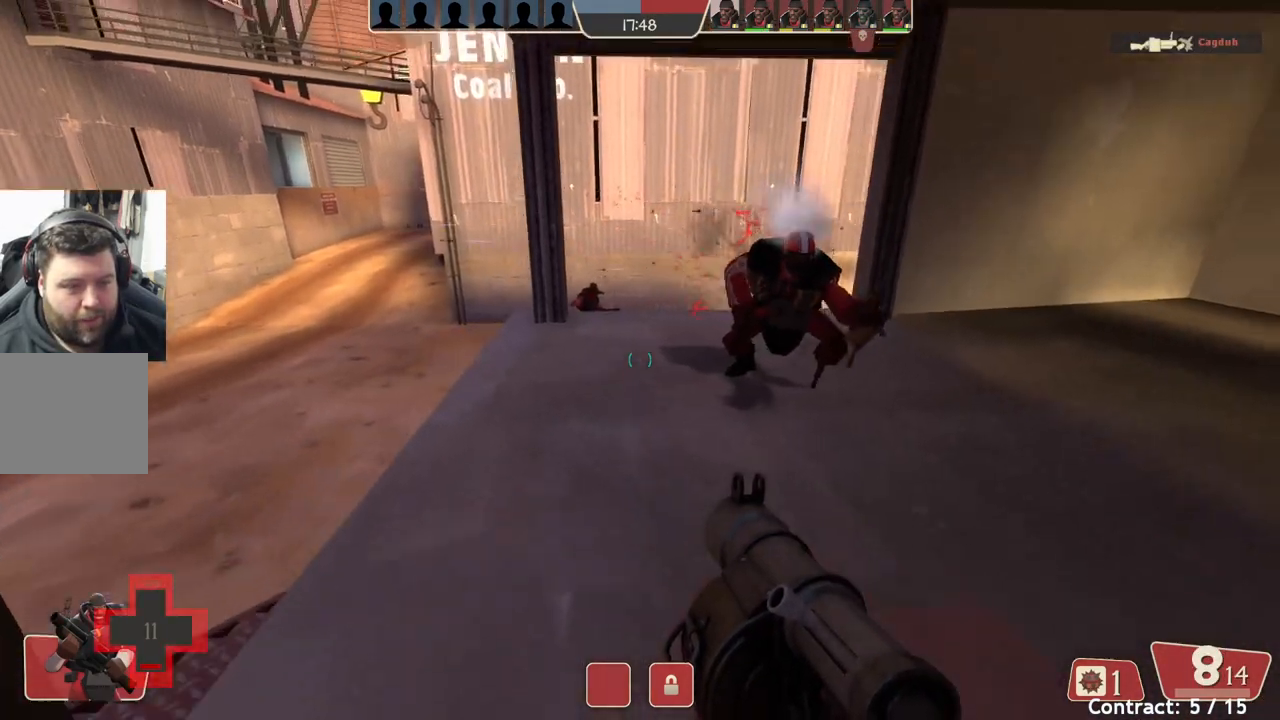
{"buttons": [], "left_stick": "up-left", "events": [[183, "left_stick", "up-left"]]}
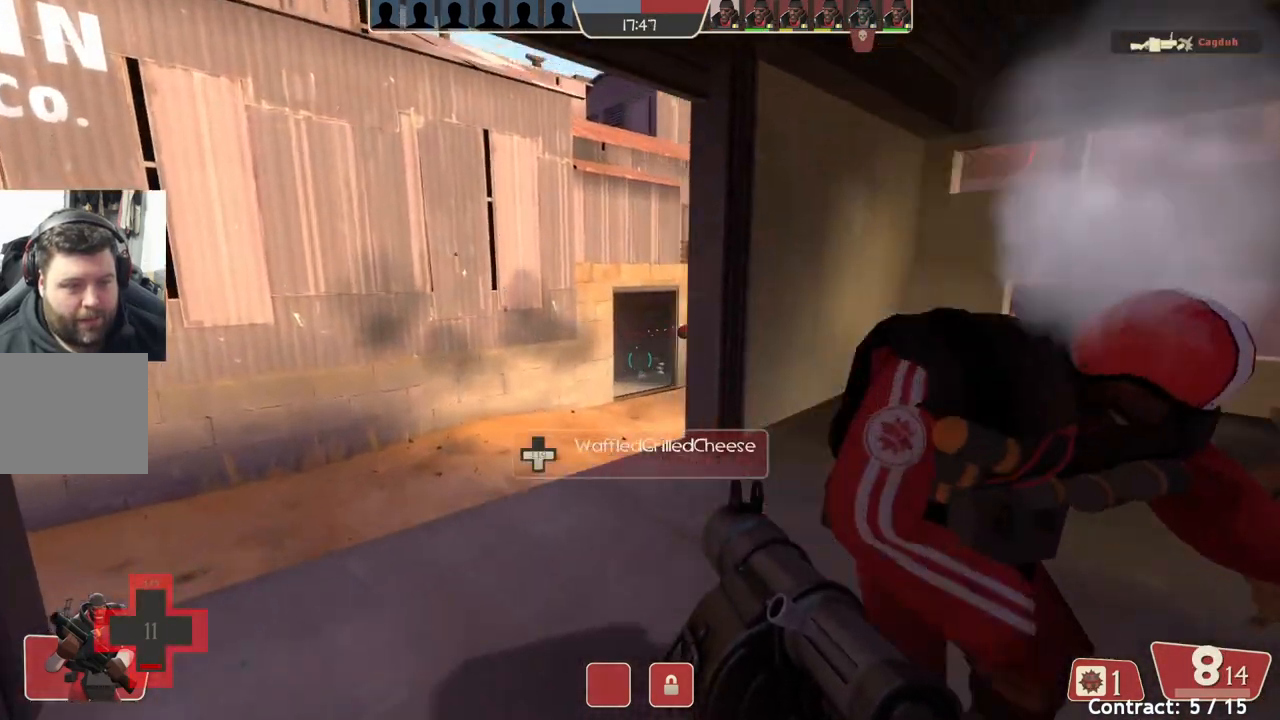
{"buttons": [], "left_stick": "up-left", "events": [[150, "left_stick", "down-right"], [417, "left_stick", "up-left"]]}
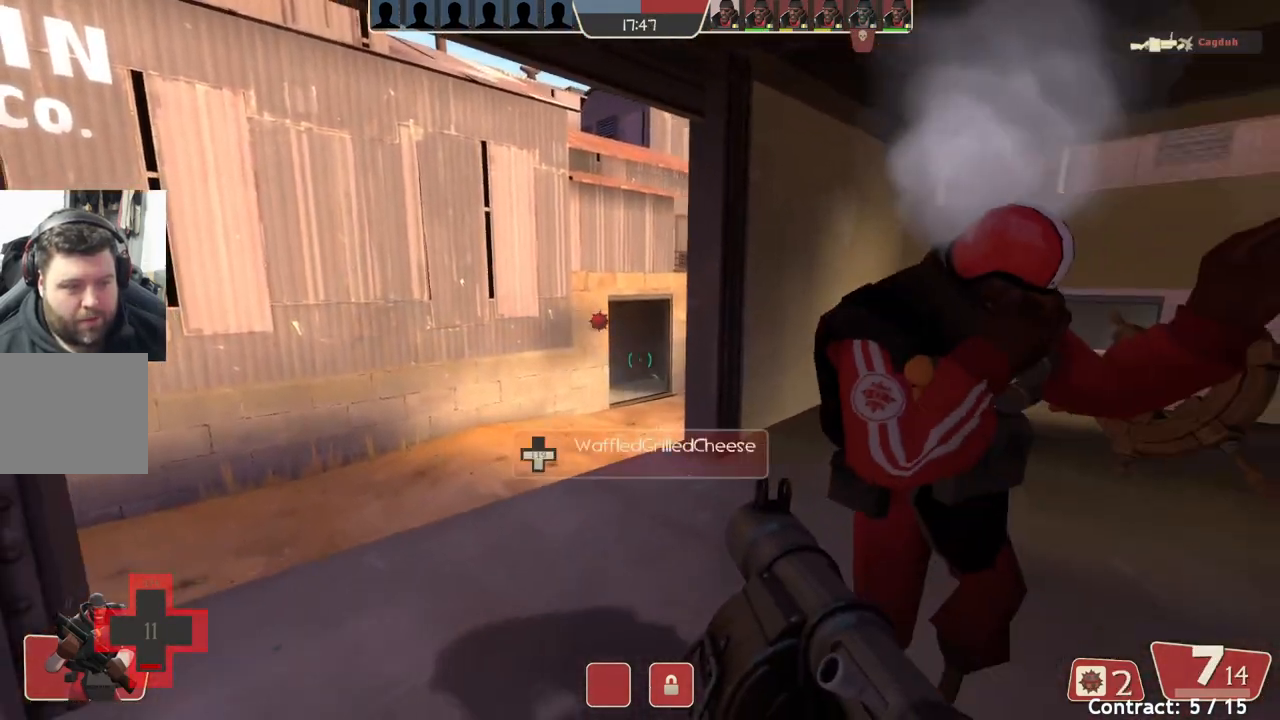
{"buttons": [], "left_stick": "up-right", "events": [[100, "left_stick", "up"], [250, "left_stick", "center"], [300, "left_stick", "down"], [500, "left_stick", "up-right"]]}
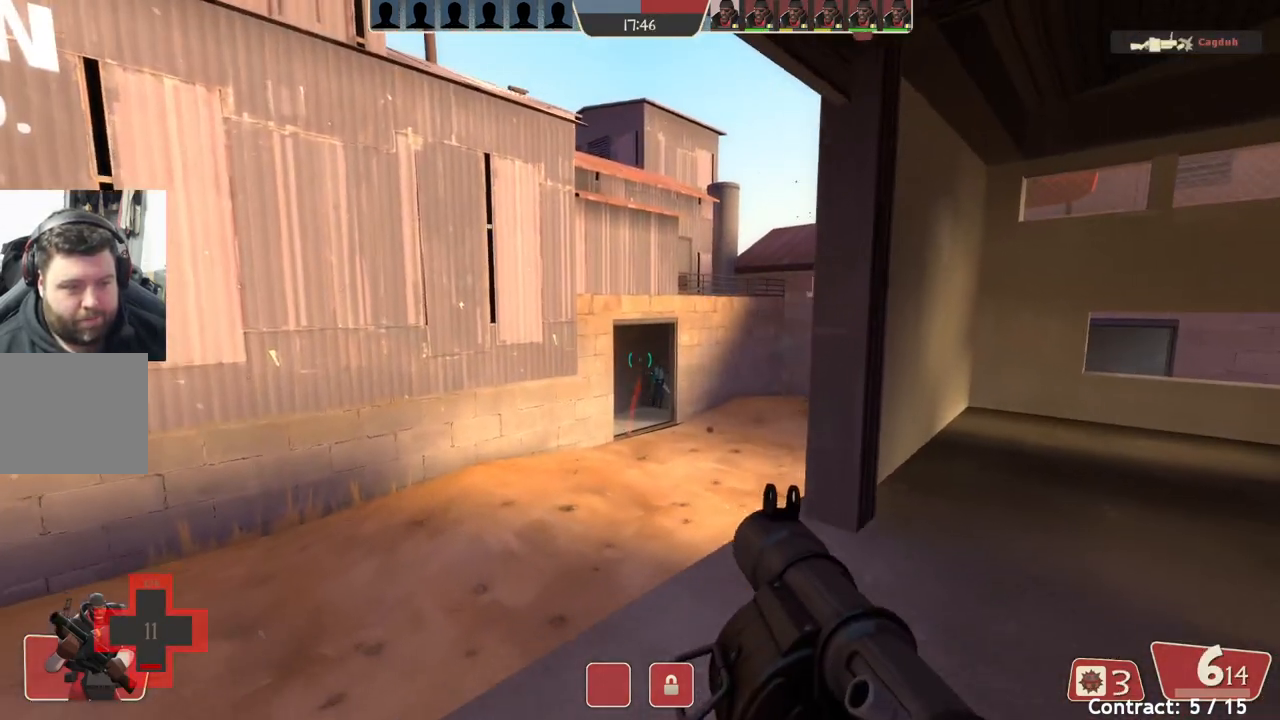
{"buttons": ["L2"], "left_stick": "right", "events": [[17, "left_stick", "up"], [150, "L2", "down"], [183, "L1", "down"], [317, "L1", "up"], [317, "L2", "up"], [350, "left_stick", "right"], [417, "L2", "down"]]}
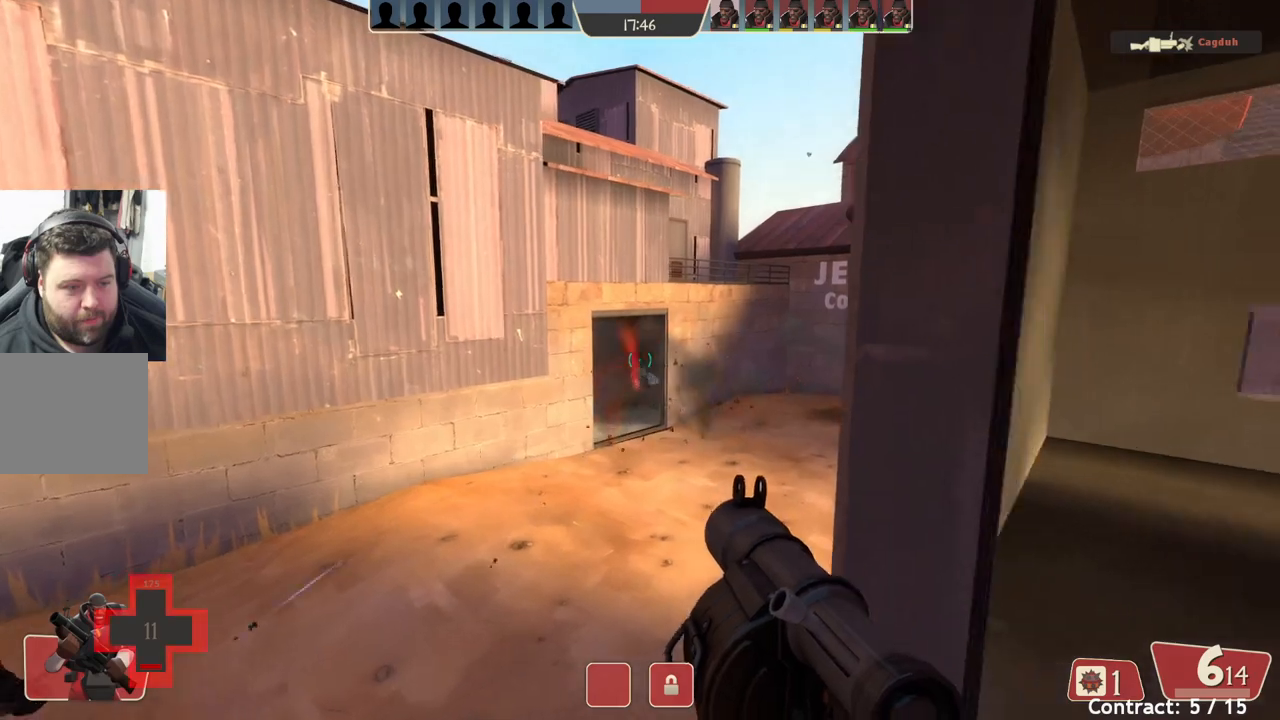
{"buttons": [], "left_stick": "down-right", "events": [[100, "L2", "up"], [150, "L1", "down"], [150, "L2", "down"], [433, "L1", "up"], [450, "left_stick", "down-right"], [467, "L2", "up"]]}
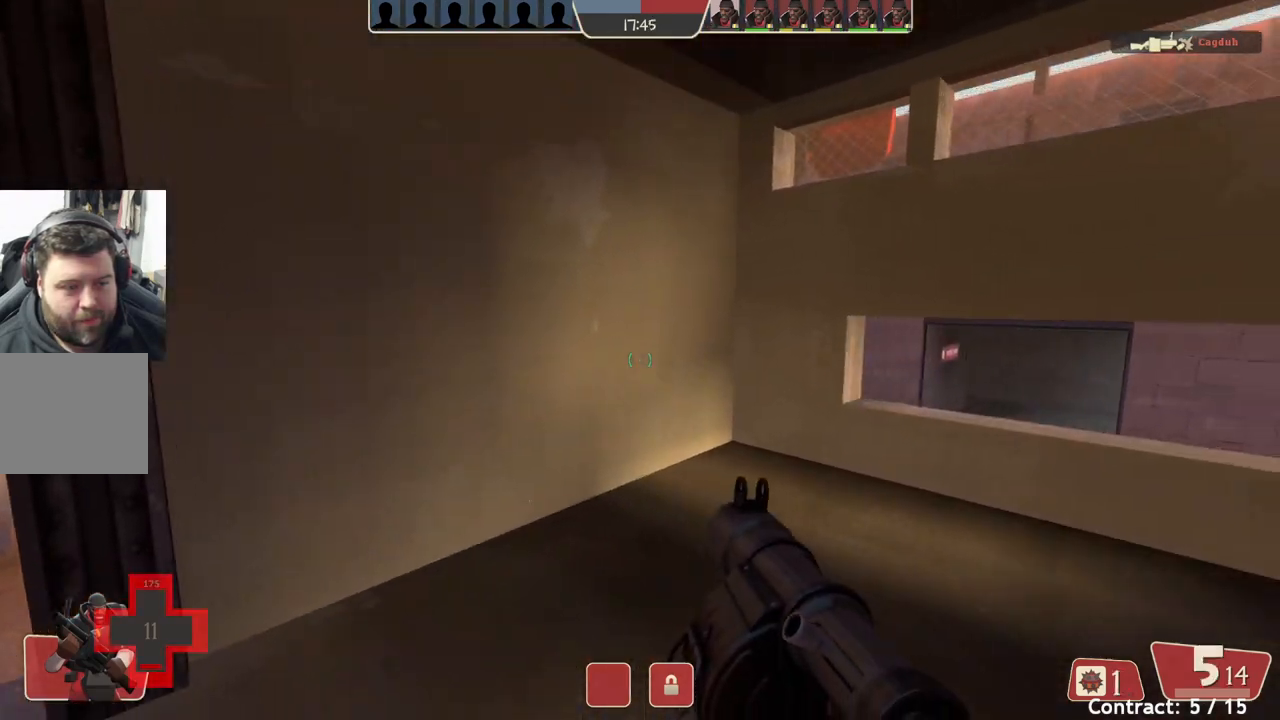
{"buttons": ["L2"], "left_stick": "right", "events": [[17, "L2", "down"], [100, "left_stick", "down-left"], [250, "left_stick", "down-right"], [300, "left_stick", "right"], [417, "L2", "up"], [500, "L2", "down"]]}
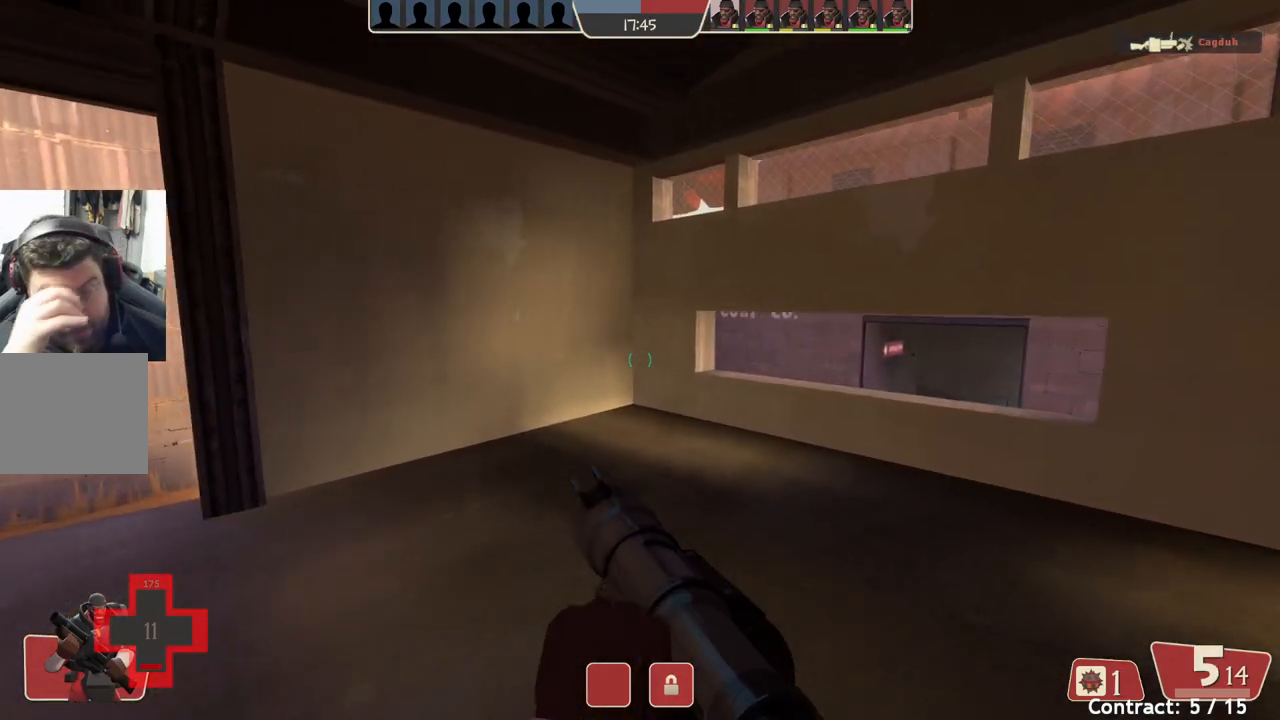
{"buttons": ["L2"], "left_stick": "center", "events": [[117, "left_stick", "down-right"], [167, "L2", "up"], [300, "left_stick", "down-left"], [400, "L2", "down"], [483, "left_stick", "center"]]}
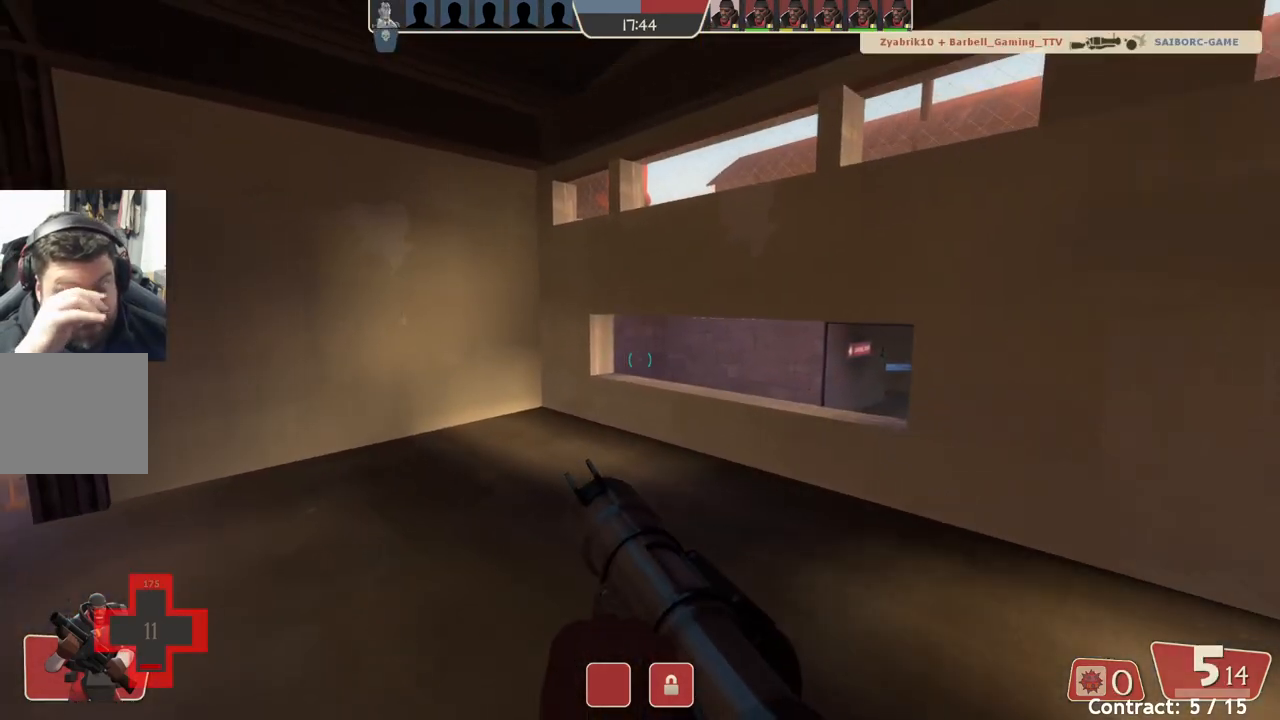
{"buttons": [], "left_stick": "center"}
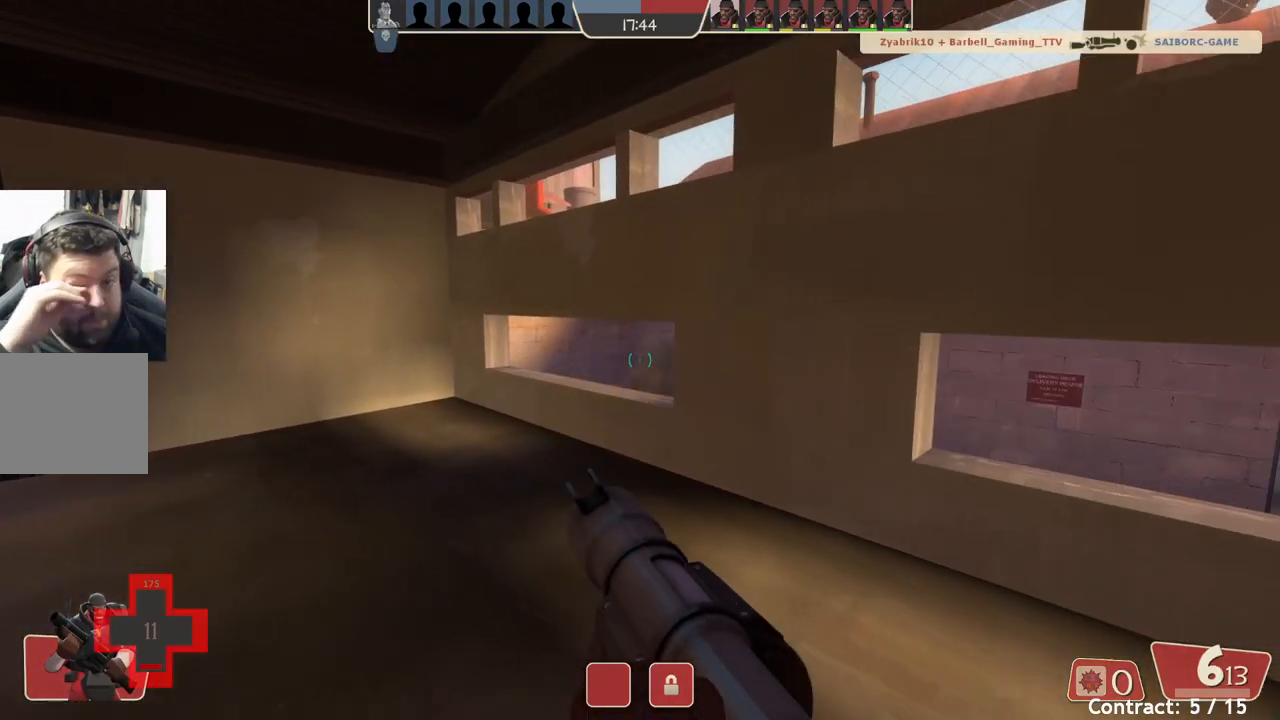
{"buttons": [], "left_stick": "down-left", "events": [[117, "L2", "down"], [217, "left_stick", "down-left"], [383, "L2", "up"]]}
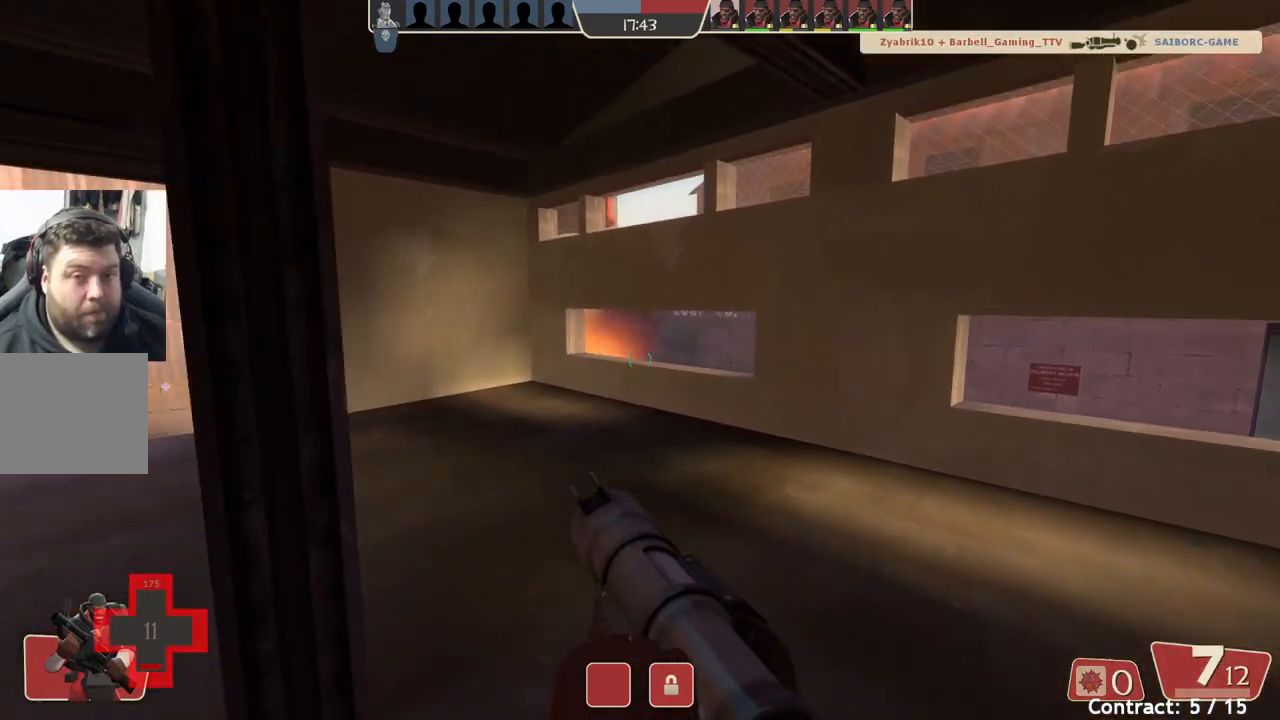
{"buttons": [], "left_stick": "up-left", "events": [[83, "left_stick", "left"], [333, "left_stick", "up-left"]]}
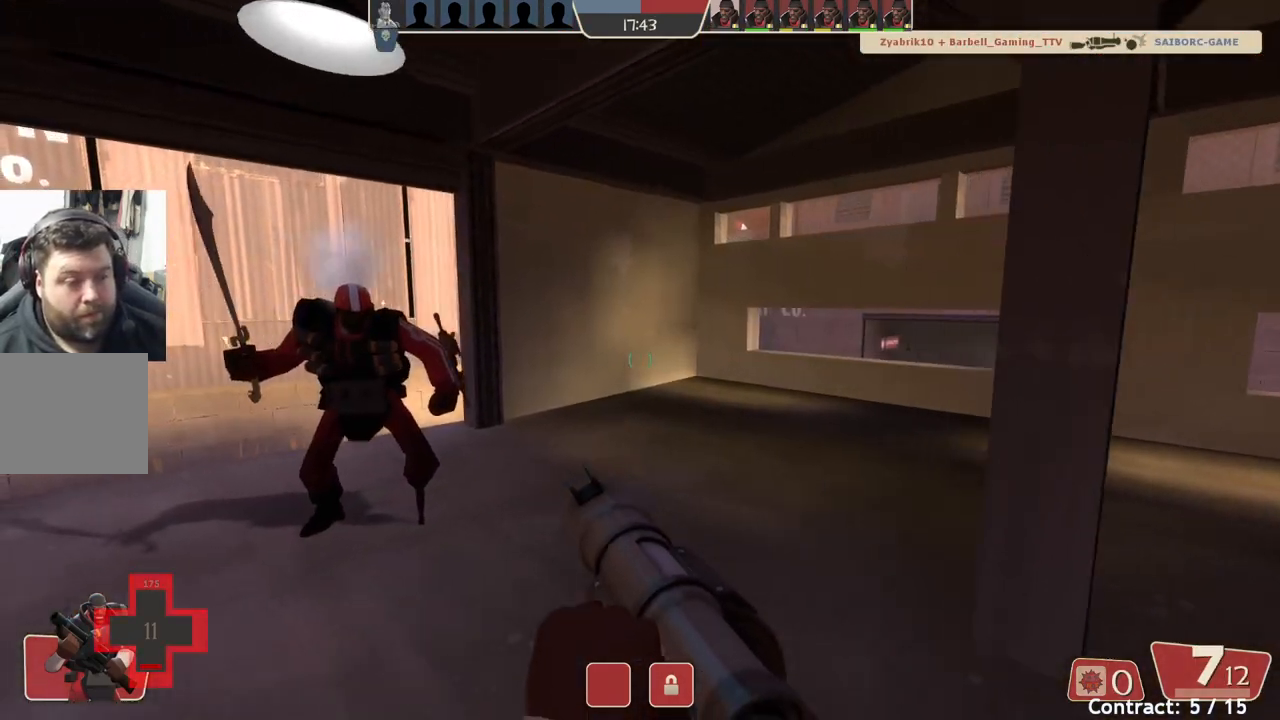
{"buttons": [], "left_stick": "up-left", "events": []}
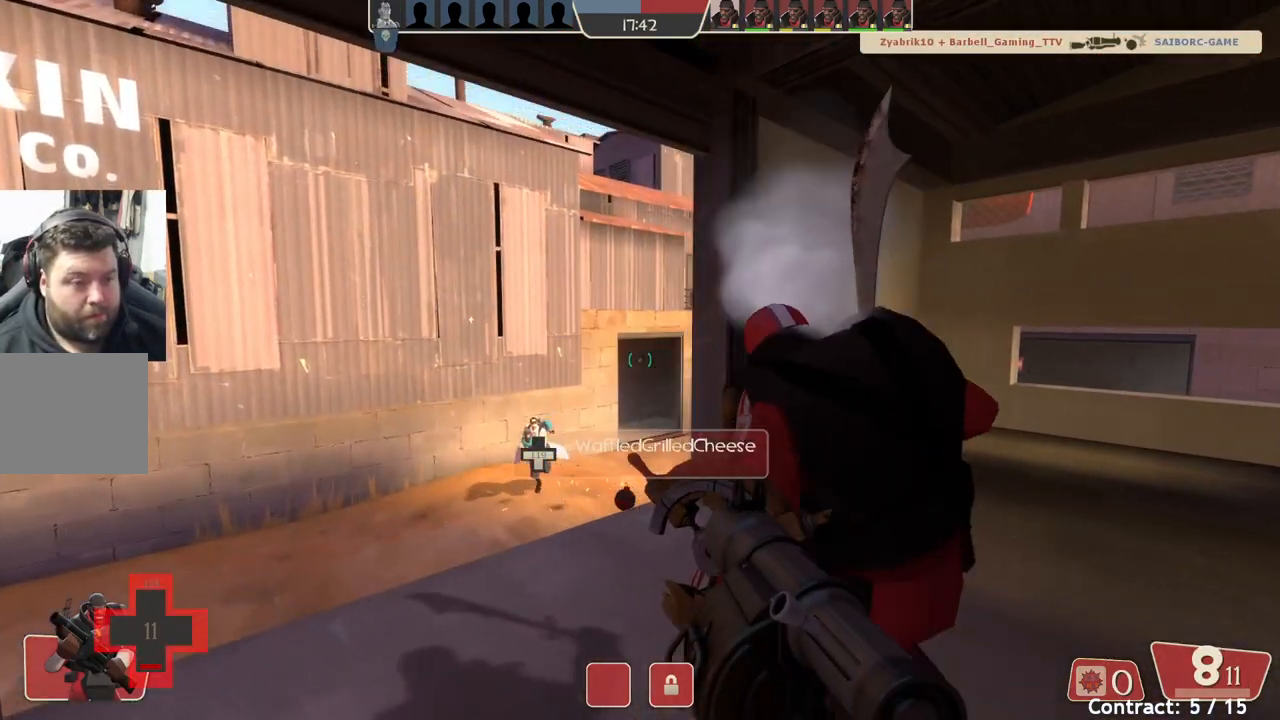
{"buttons": [], "left_stick": "down", "events": [[167, "left_stick", "down-right"], [467, "left_stick", "down"]]}
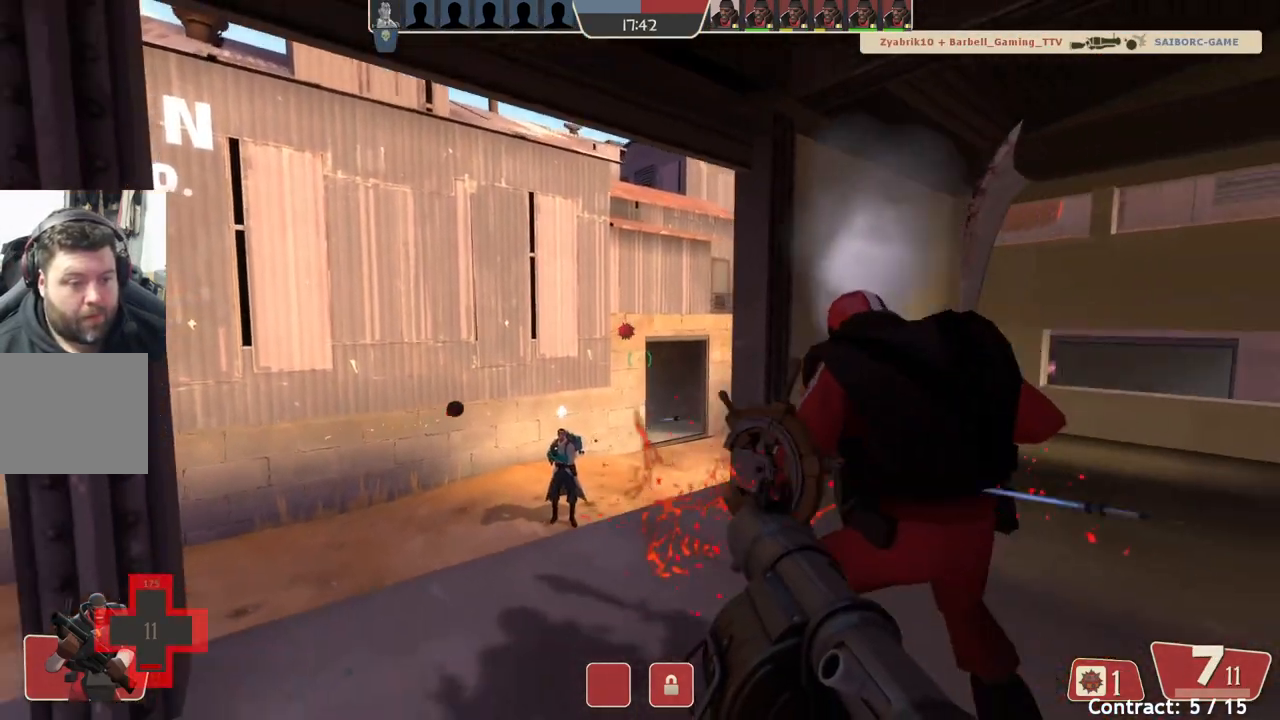
{"buttons": [], "left_stick": "down", "events": []}
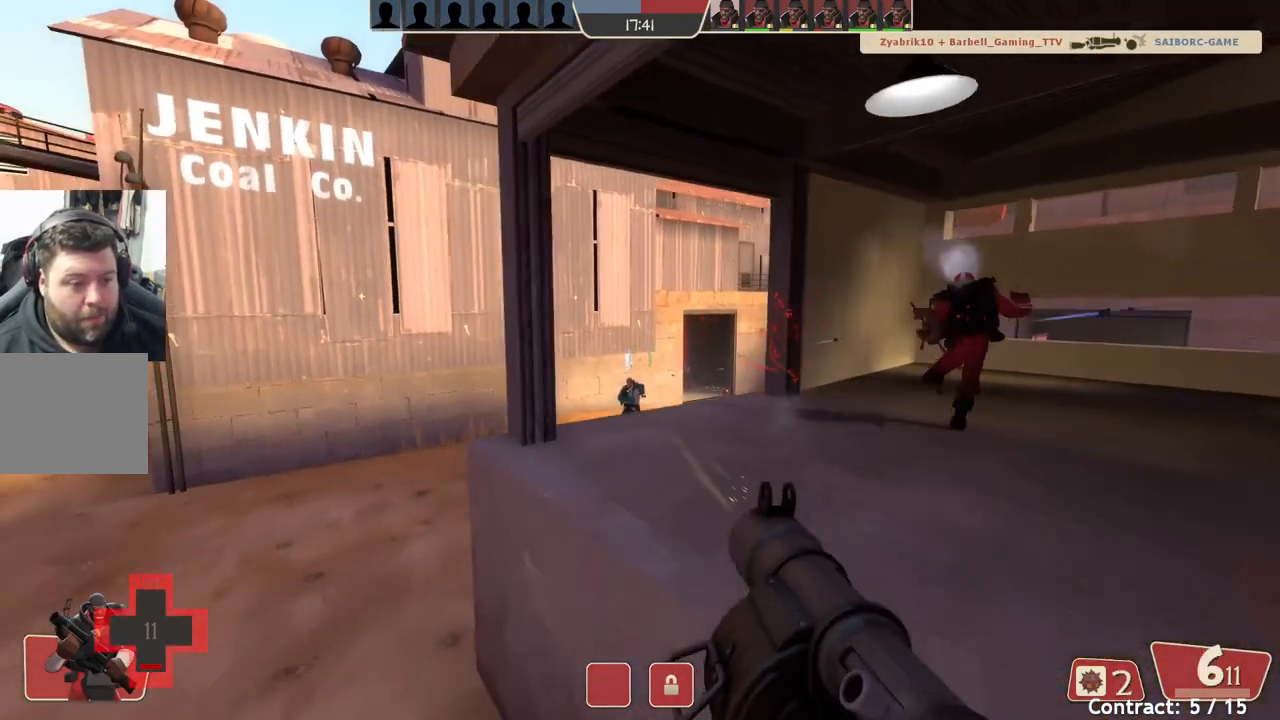
{"buttons": ["L1", "L2"], "left_stick": "down", "events": [[233, "L1", "down"], [233, "L2", "down"], [383, "L1", "up"], [383, "L2", "up"], [433, "L1", "down"], [433, "L2", "down"]]}
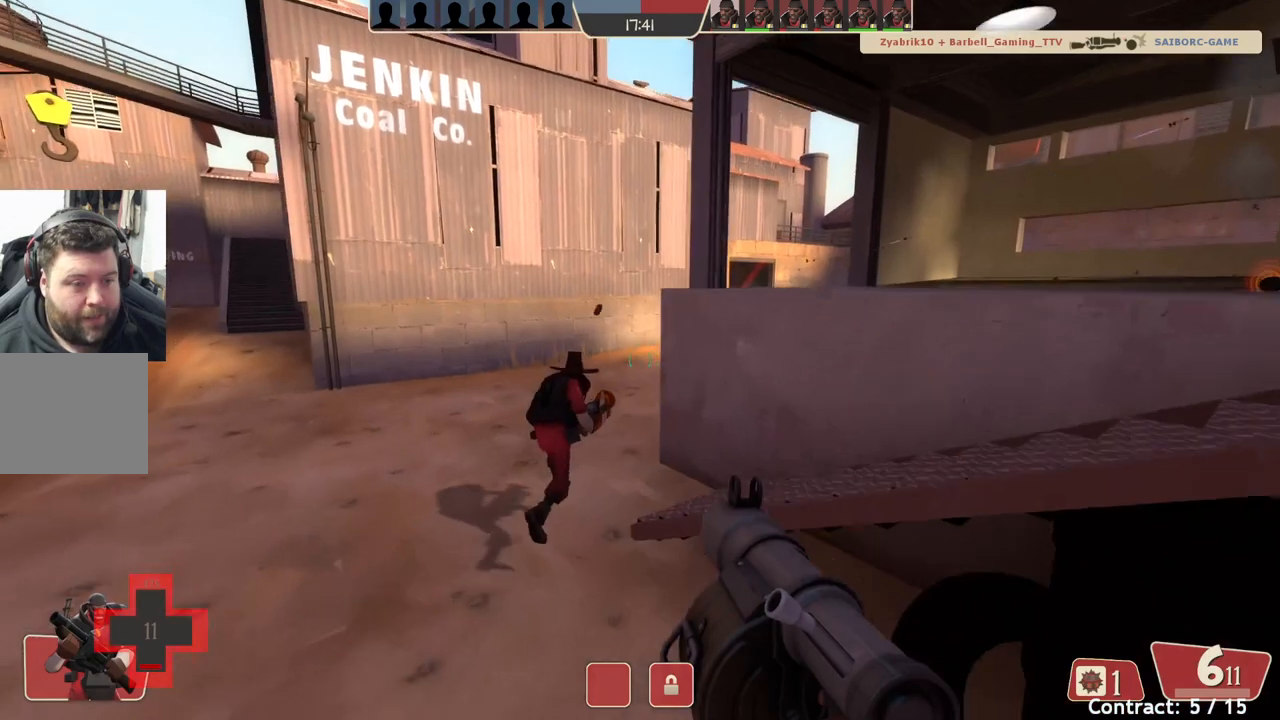
{"buttons": ["L2"], "left_stick": "down-right", "events": [[50, "L1", "up"], [50, "L2", "up"], [100, "L2", "down"], [417, "left_stick", "down-right"]]}
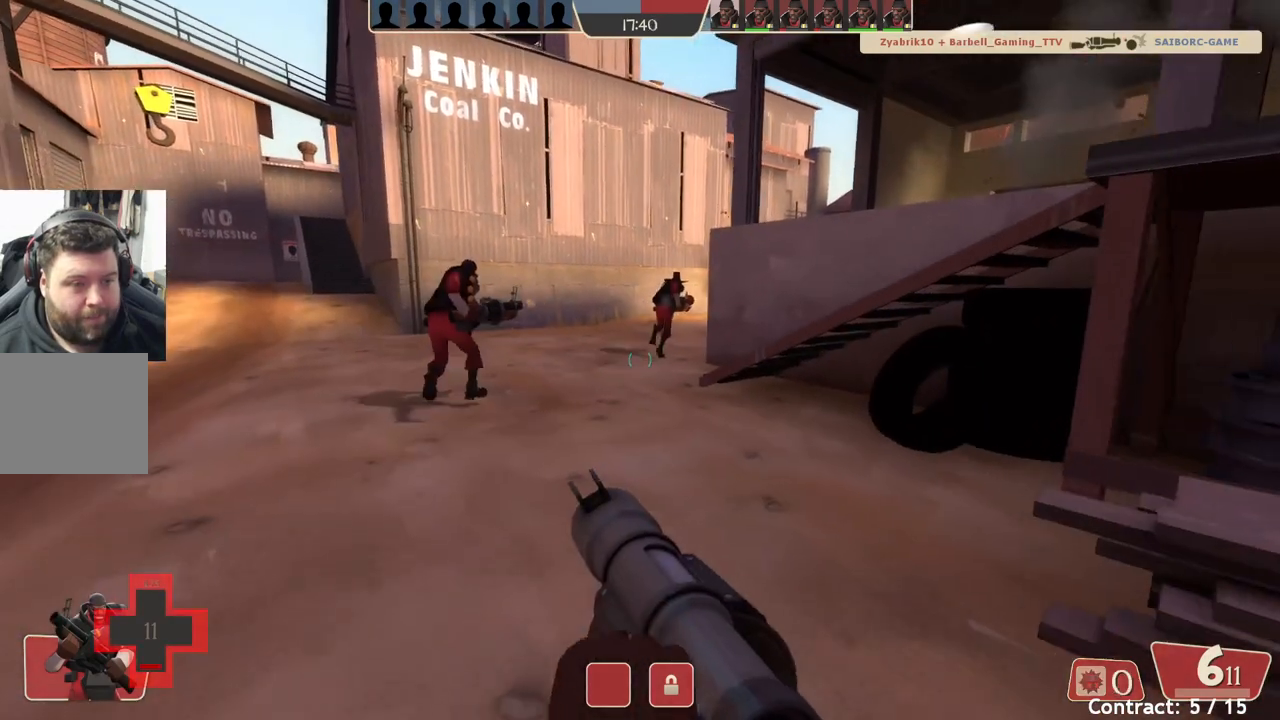
{"buttons": [], "left_stick": "up-left", "events": [[100, "L2", "up"], [233, "left_stick", "up"], [400, "left_stick", "up-left"]]}
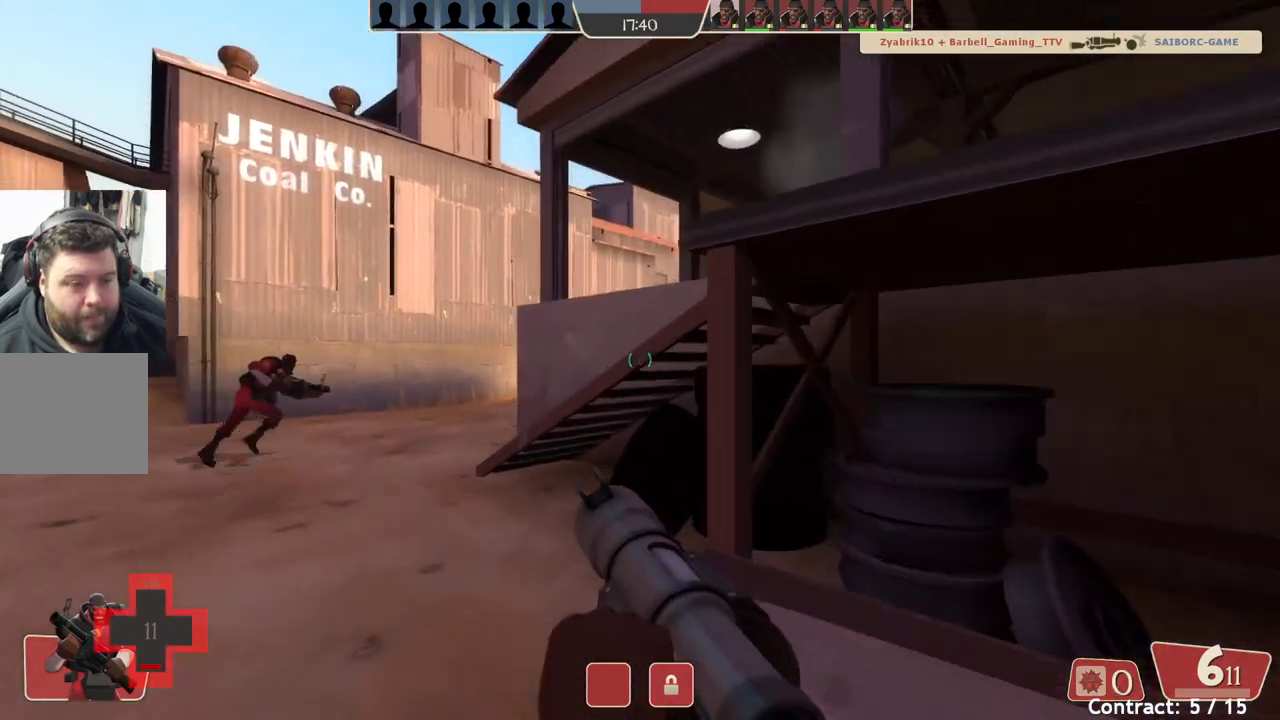
{"buttons": [], "left_stick": "down", "events": [[300, "left_stick", "up-right"], [417, "left_stick", "down-right"], [483, "left_stick", "down"]]}
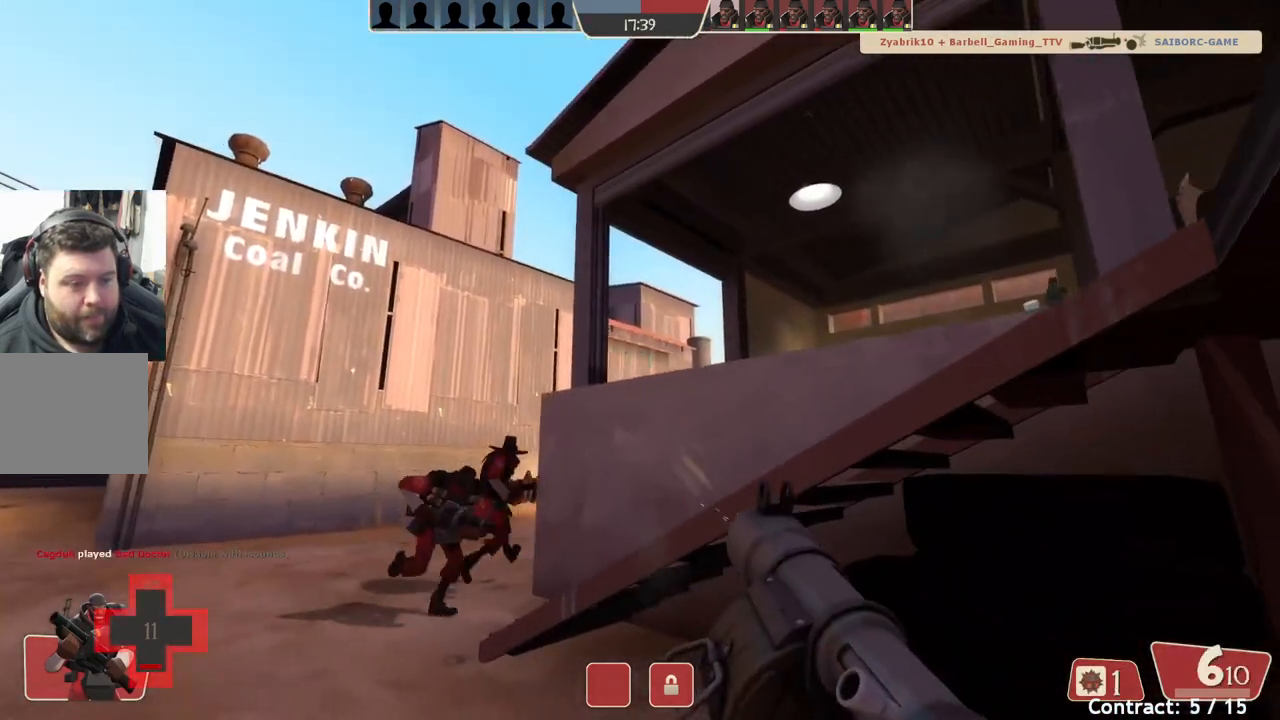
{"buttons": [], "left_stick": "right", "events": [[167, "left_stick", "center"], [400, "left_stick", "right"]]}
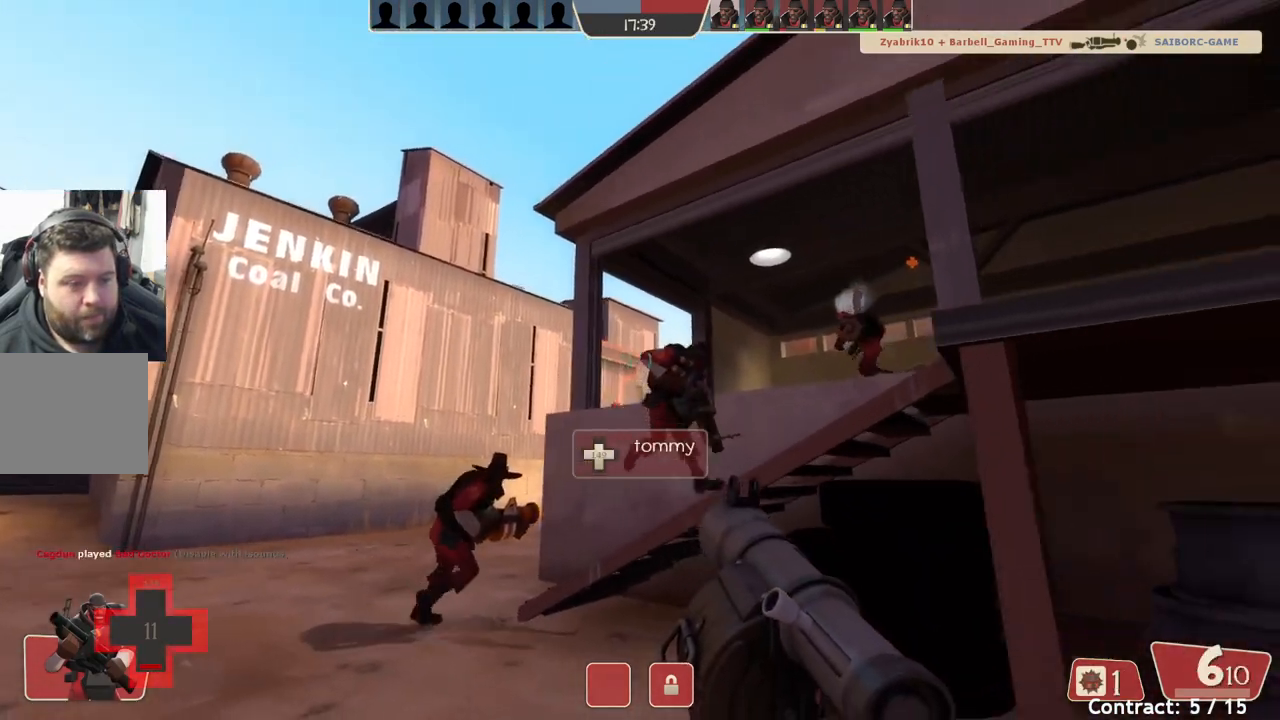
{"buttons": [], "left_stick": "up-left", "events": [[33, "left_stick", "down-left"], [333, "left_stick", "up-left"]]}
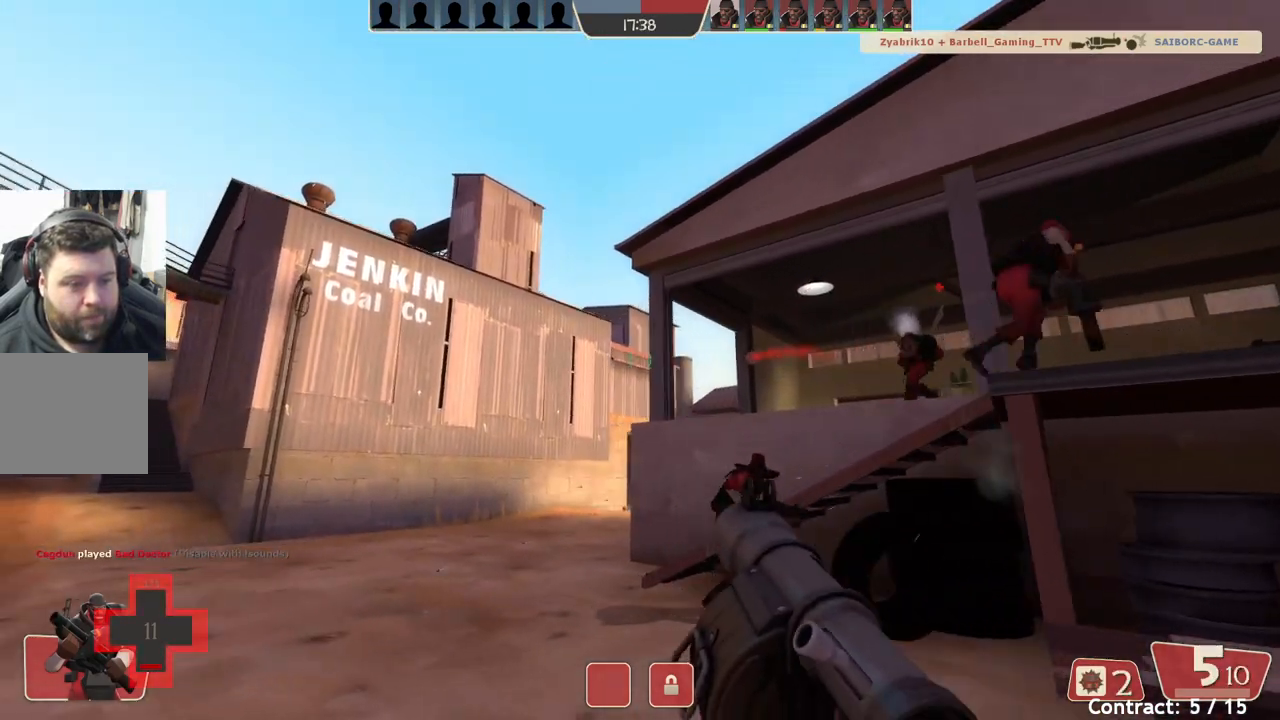
{"buttons": [], "left_stick": "up-left", "events": []}
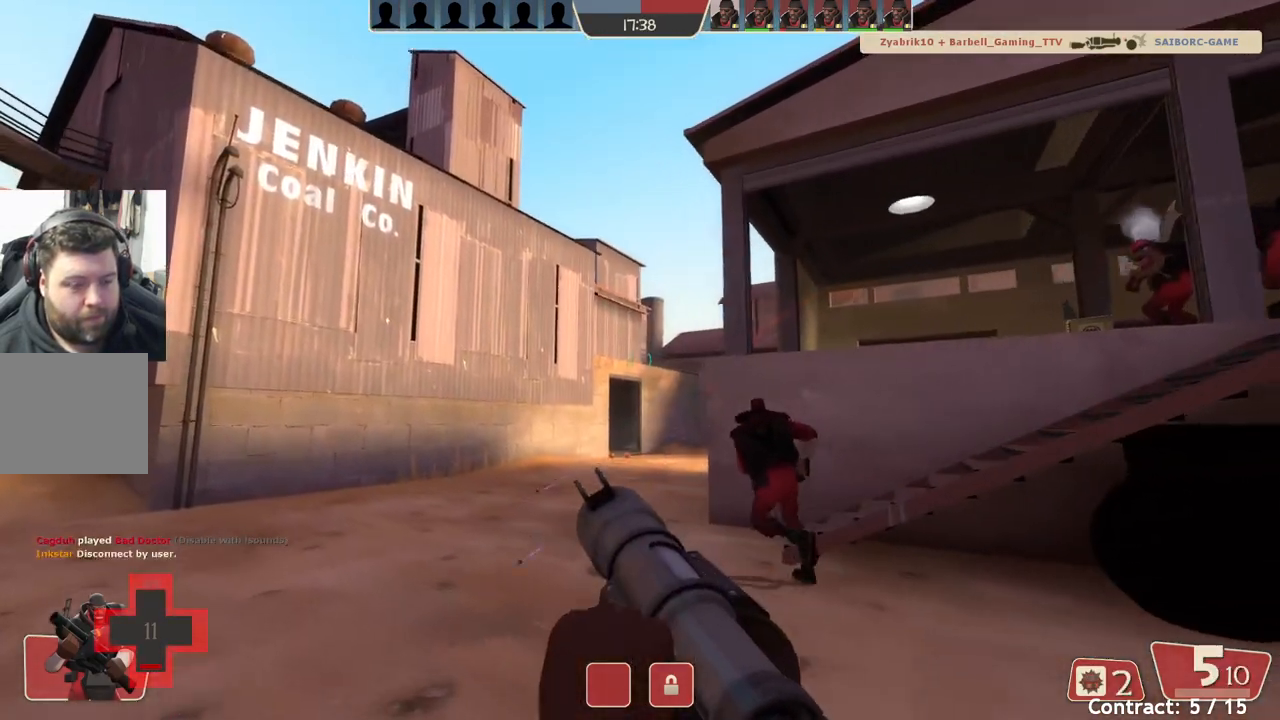
{"buttons": [], "left_stick": "right", "events": [[217, "left_stick", "up-right"], [367, "left_stick", "right"]]}
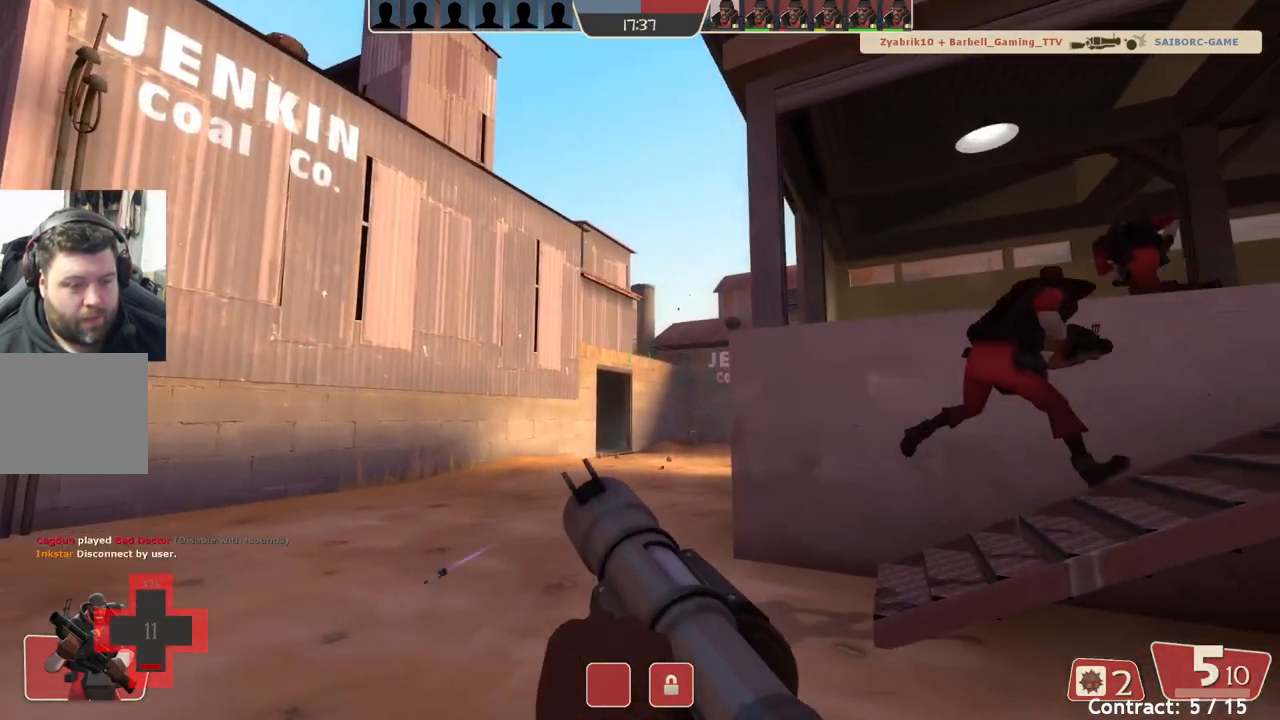
{"buttons": [], "left_stick": "down-right"}
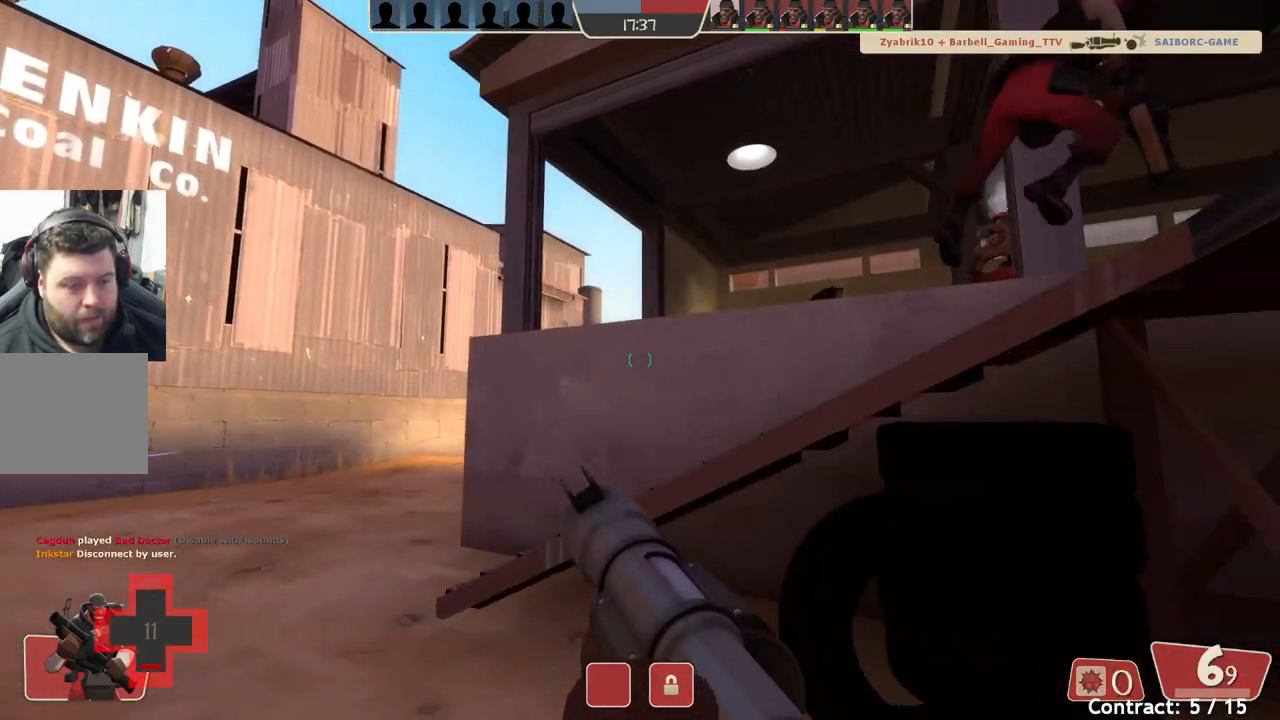
{"buttons": [], "left_stick": "left", "events": [[83, "left_stick", "down"], [483, "left_stick", "left"]]}
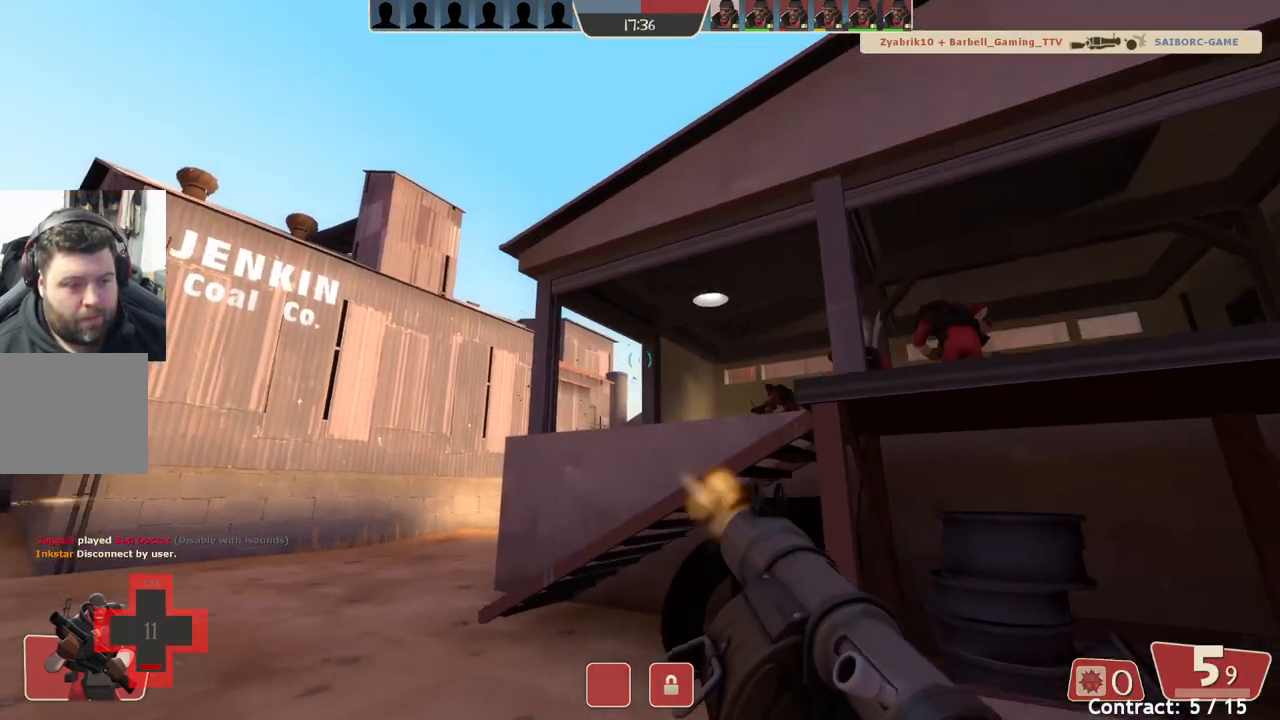
{"buttons": [], "left_stick": "up", "events": [[67, "left_stick", "up-left"], [233, "left_stick", "up"]]}
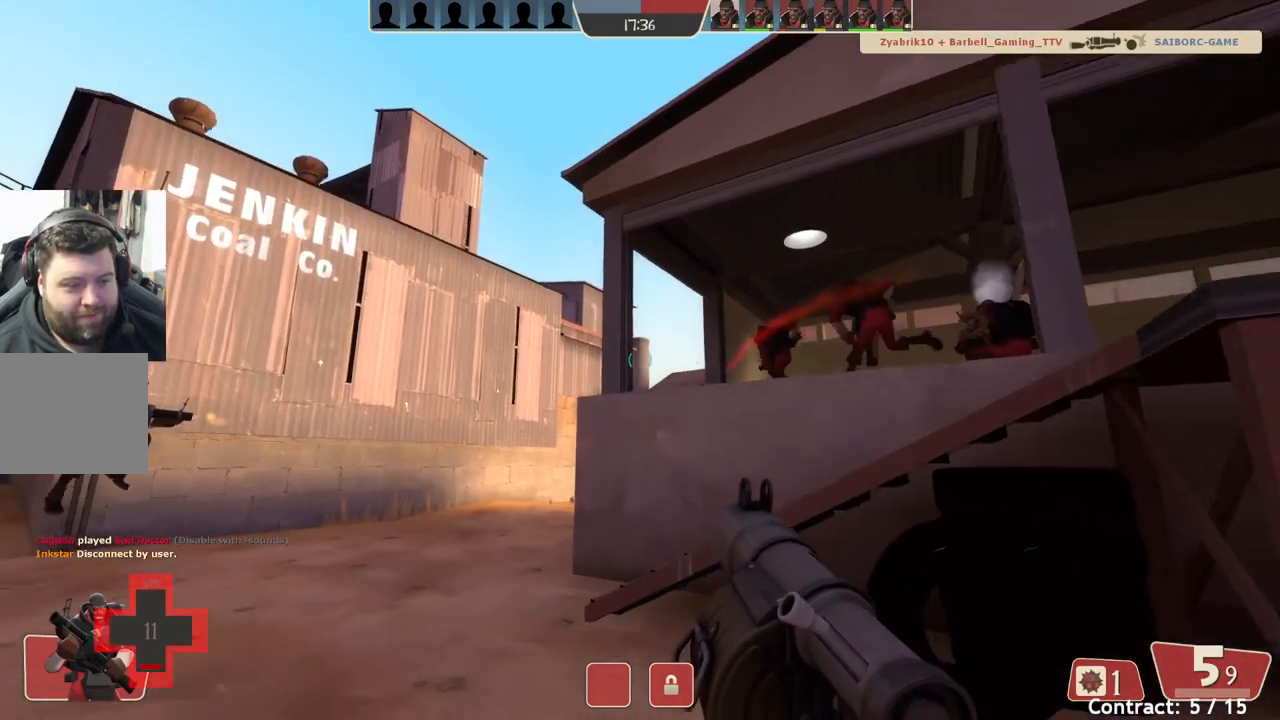
{"buttons": [], "left_stick": "down-right", "events": [[233, "left_stick", "center"], [317, "left_stick", "down-right"]]}
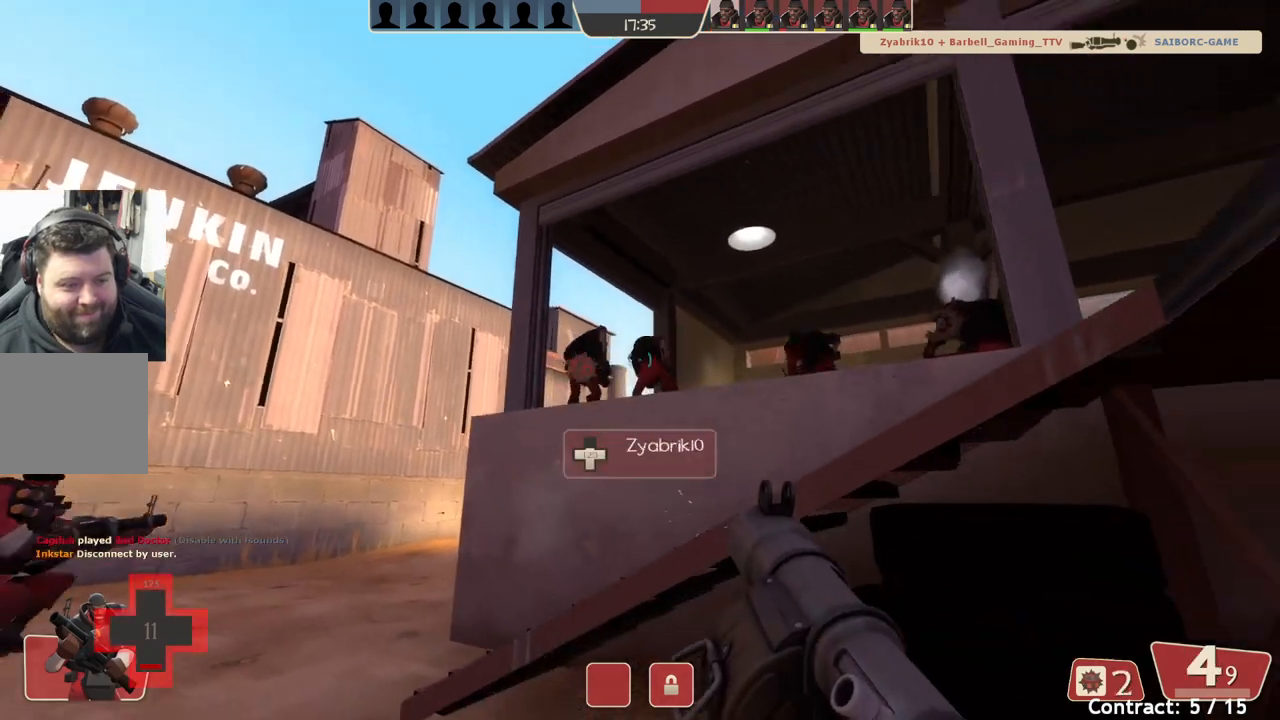
{"buttons": [], "left_stick": "center", "events": [[67, "left_stick", "center"]]}
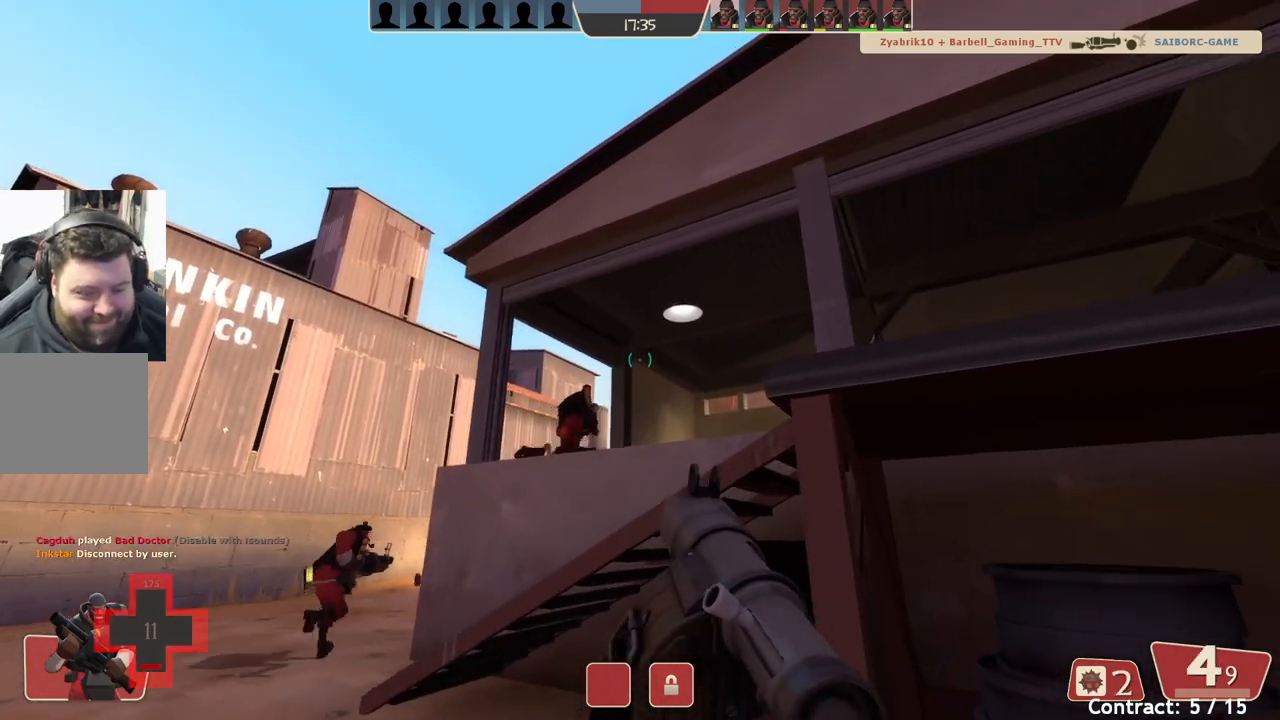
{"buttons": [], "left_stick": "center", "events": [[217, "left_stick", "left"], [383, "left_stick", "center"]]}